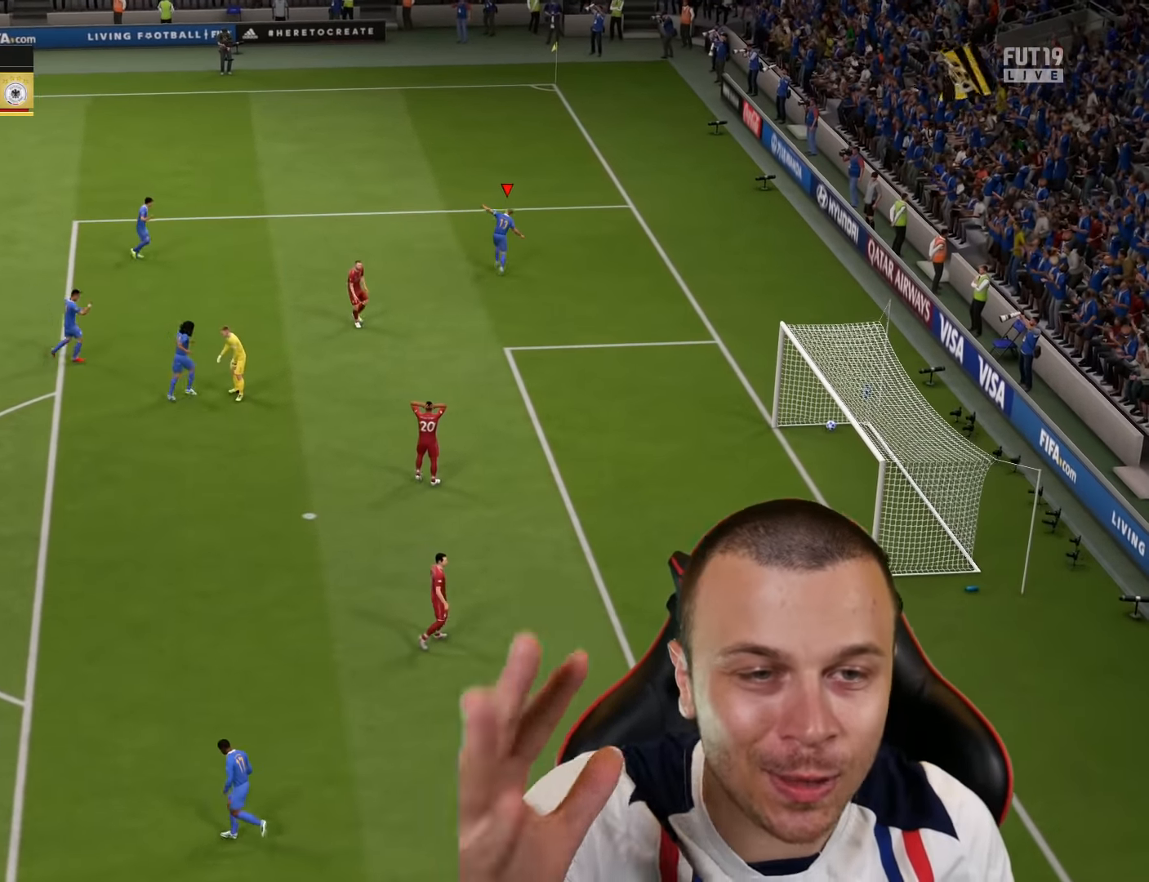
Gameplay with a controller (PlayStation layout); each line is a JSON object with the inputs held at the frame after it. "events" lists button and stick changes between this image and that frame as [ms after this image, input, new state], when the widget could be followed in between.
{"buttons": [], "left_stick": "center", "right_stick": "center", "events": []}
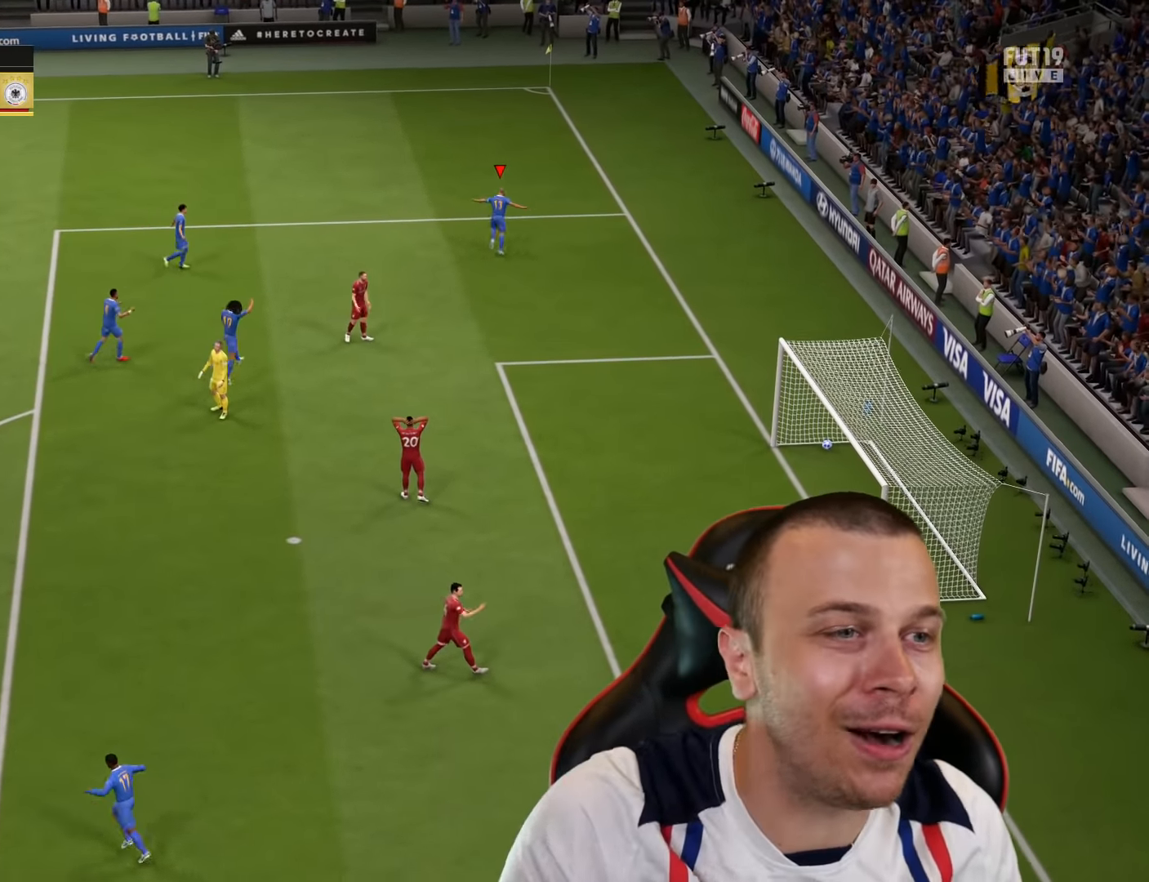
{"buttons": [], "left_stick": "center", "right_stick": "center", "events": []}
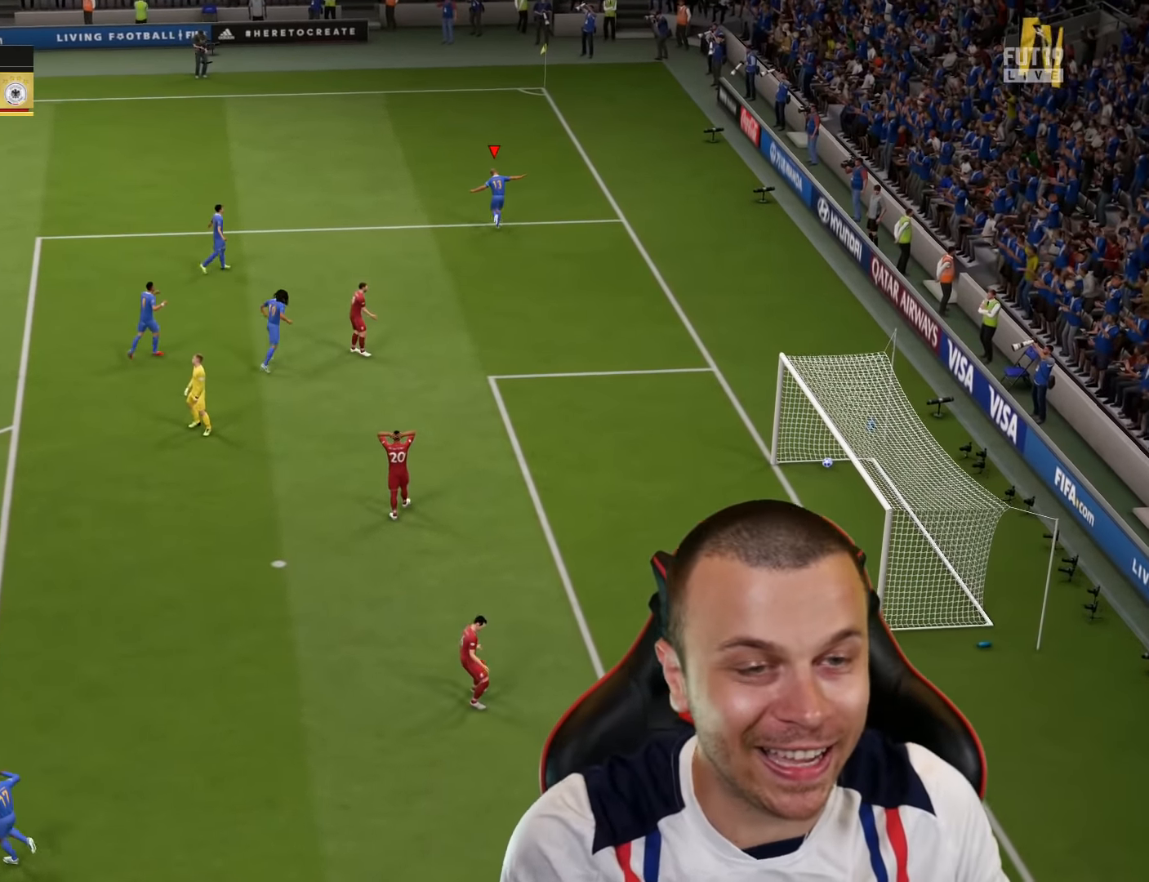
{"buttons": [], "left_stick": "center", "right_stick": "center", "events": []}
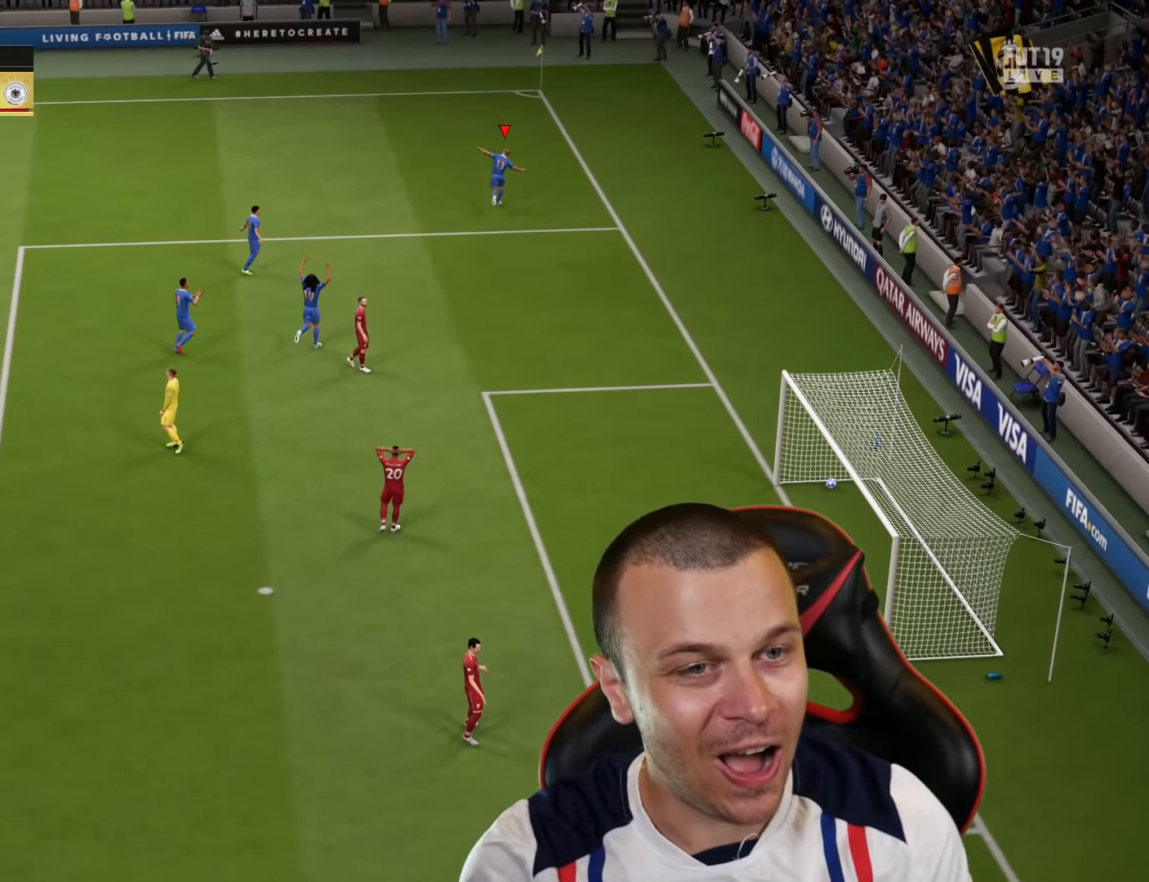
{"buttons": ["R2"], "left_stick": "center", "right_stick": "center", "events": [[450, "R2", "down"]]}
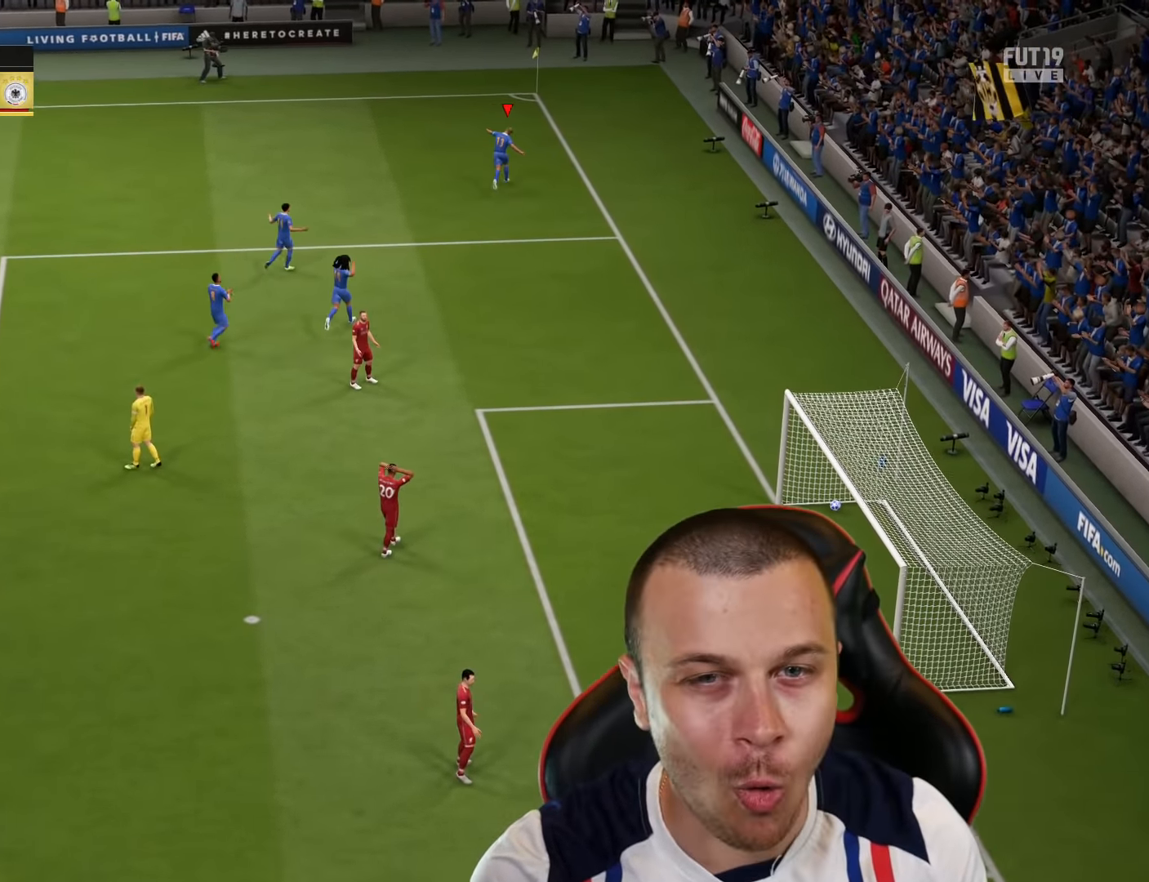
{"buttons": [], "left_stick": "center", "right_stick": "center", "events": [[17, "CROSS", "down"], [17, "L1", "down"], [101, "CROSS", "up"], [117, "L1", "up"], [151, "R2", "up"]]}
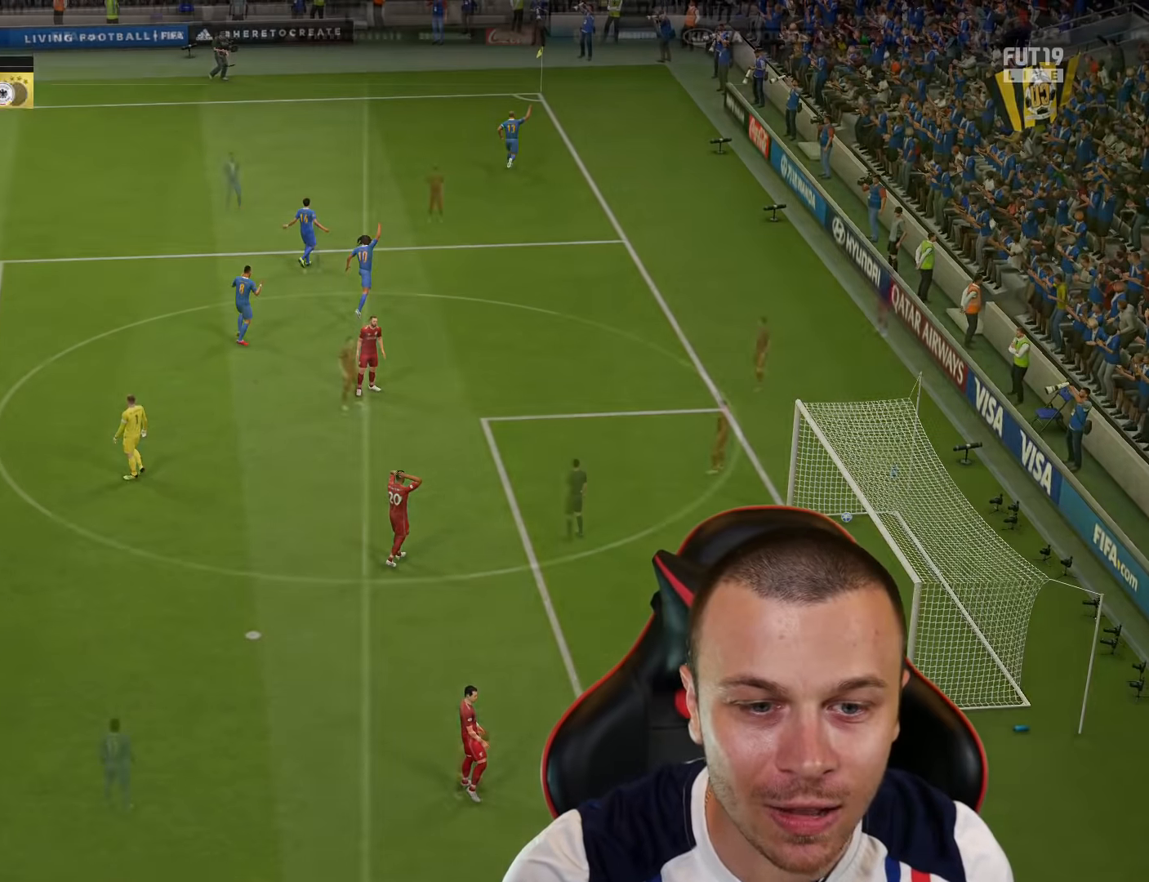
{"buttons": [], "left_stick": "center", "right_stick": "center", "events": []}
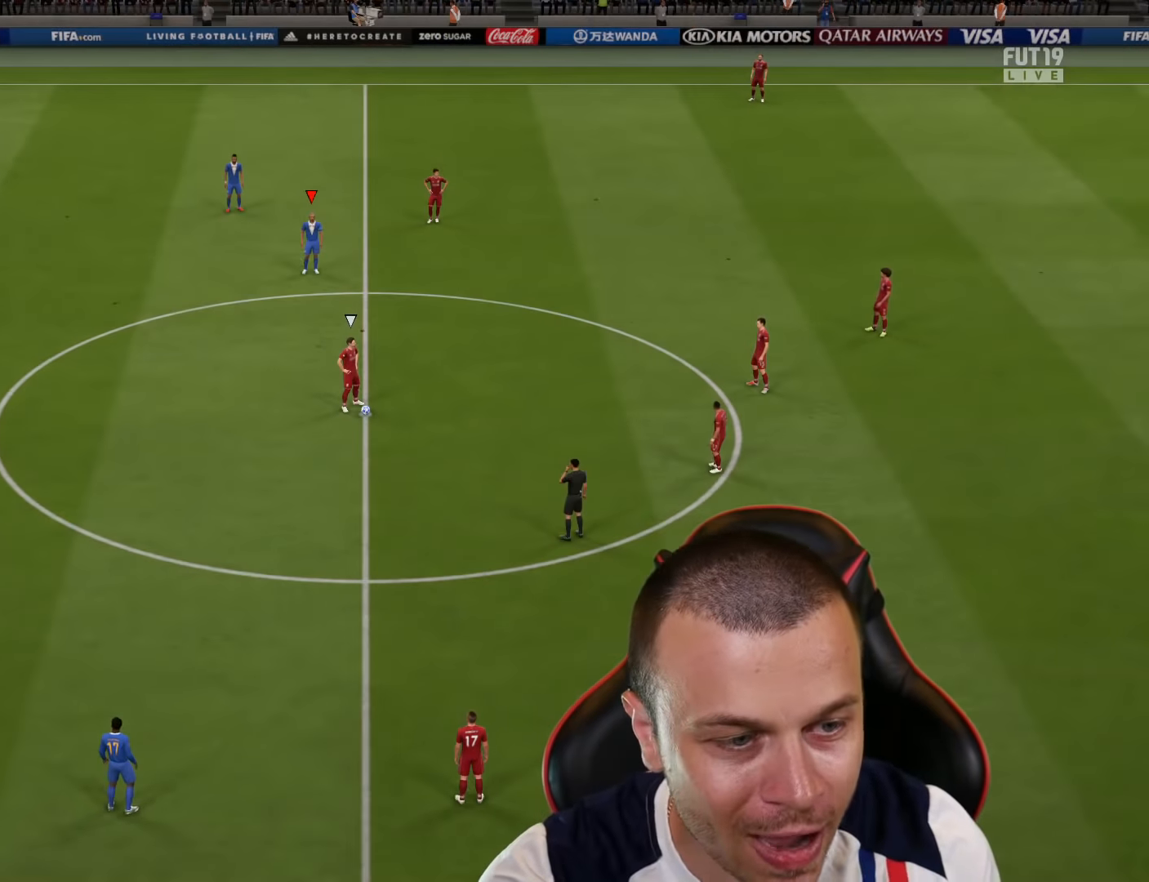
{"buttons": ["R2"], "left_stick": "down", "right_stick": "center", "events": [[16, "right_stick", "down-left"], [117, "left_stick", "down"], [133, "right_stick", "center"], [317, "R2", "down"]]}
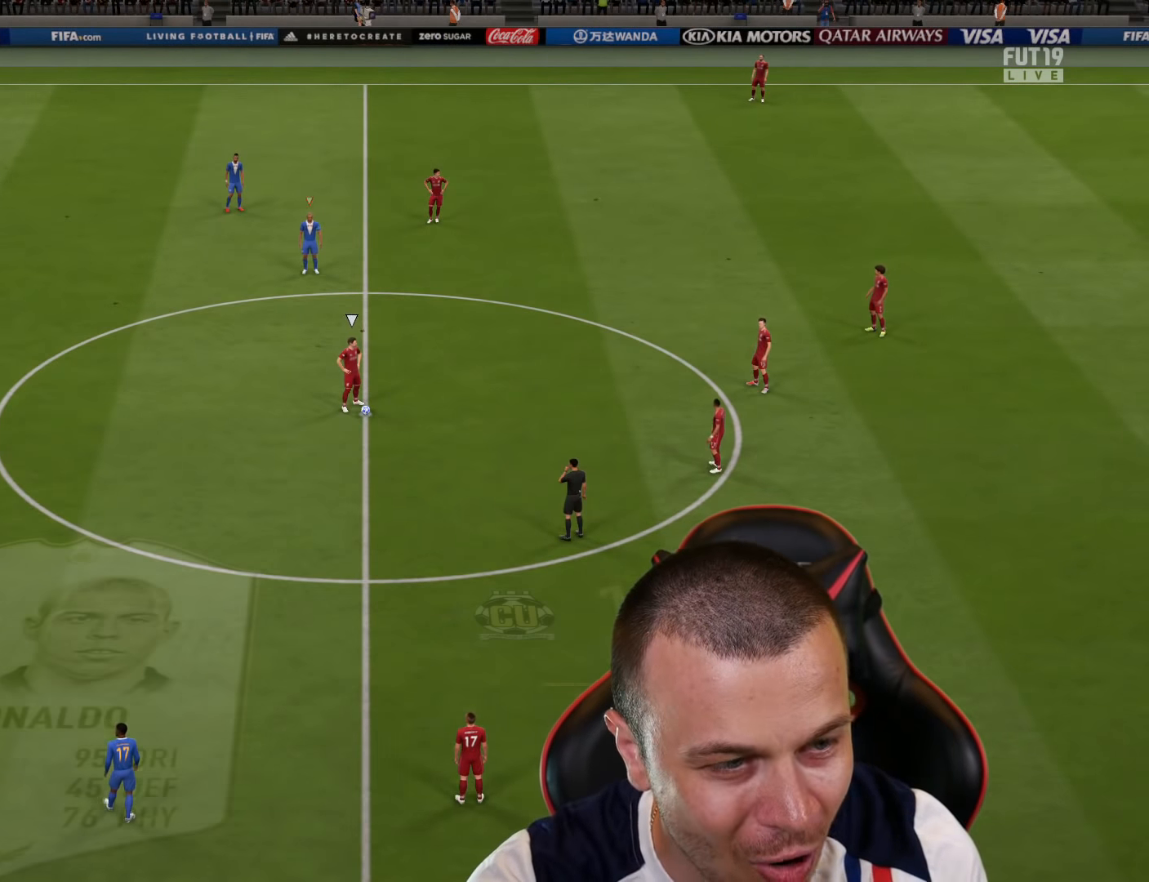
{"buttons": [], "left_stick": "up", "right_stick": "center", "events": [[117, "R2", "up"], [401, "R2", "down"], [417, "left_stick", "up"], [434, "R2", "up"]]}
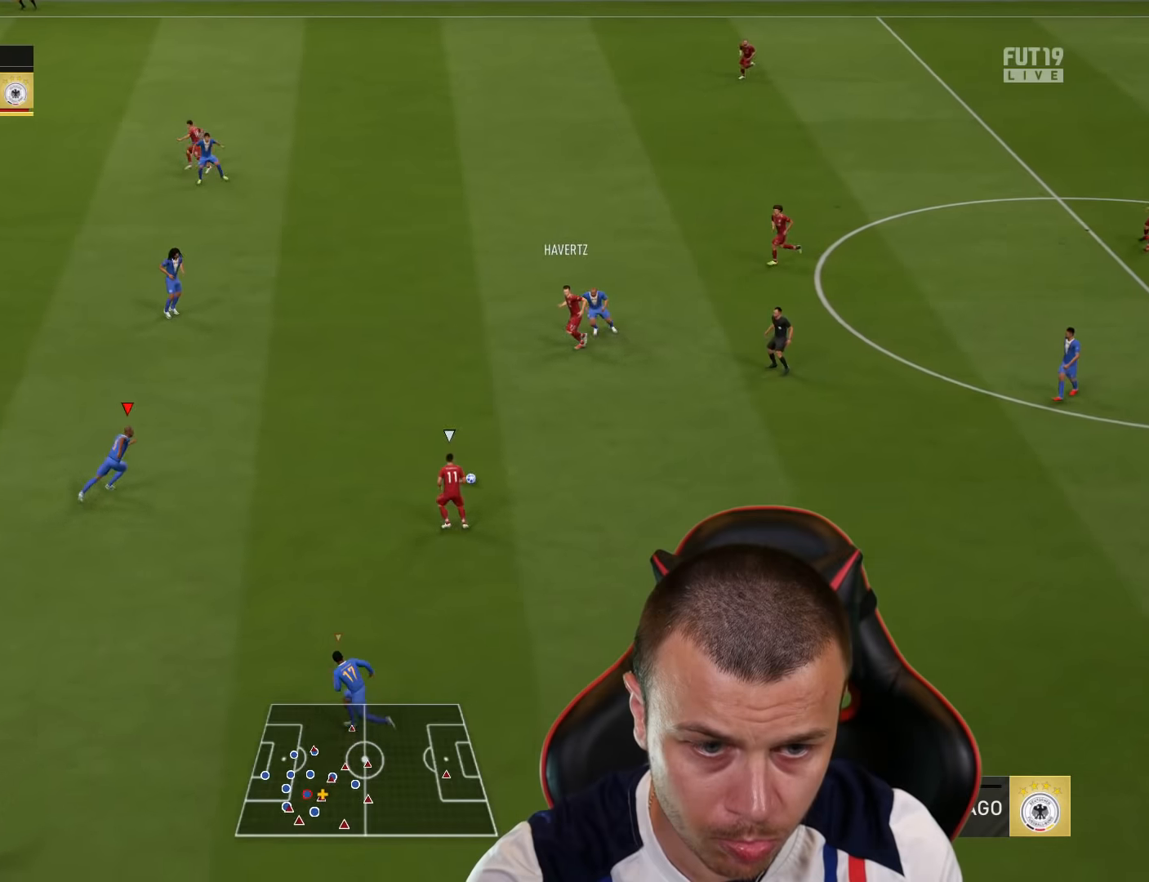
{"buttons": ["L2"], "left_stick": "up-left", "right_stick": "center", "events": [[100, "left_stick", "up-left"], [117, "L2", "down"], [283, "left_stick", "left"], [417, "left_stick", "up-left"]]}
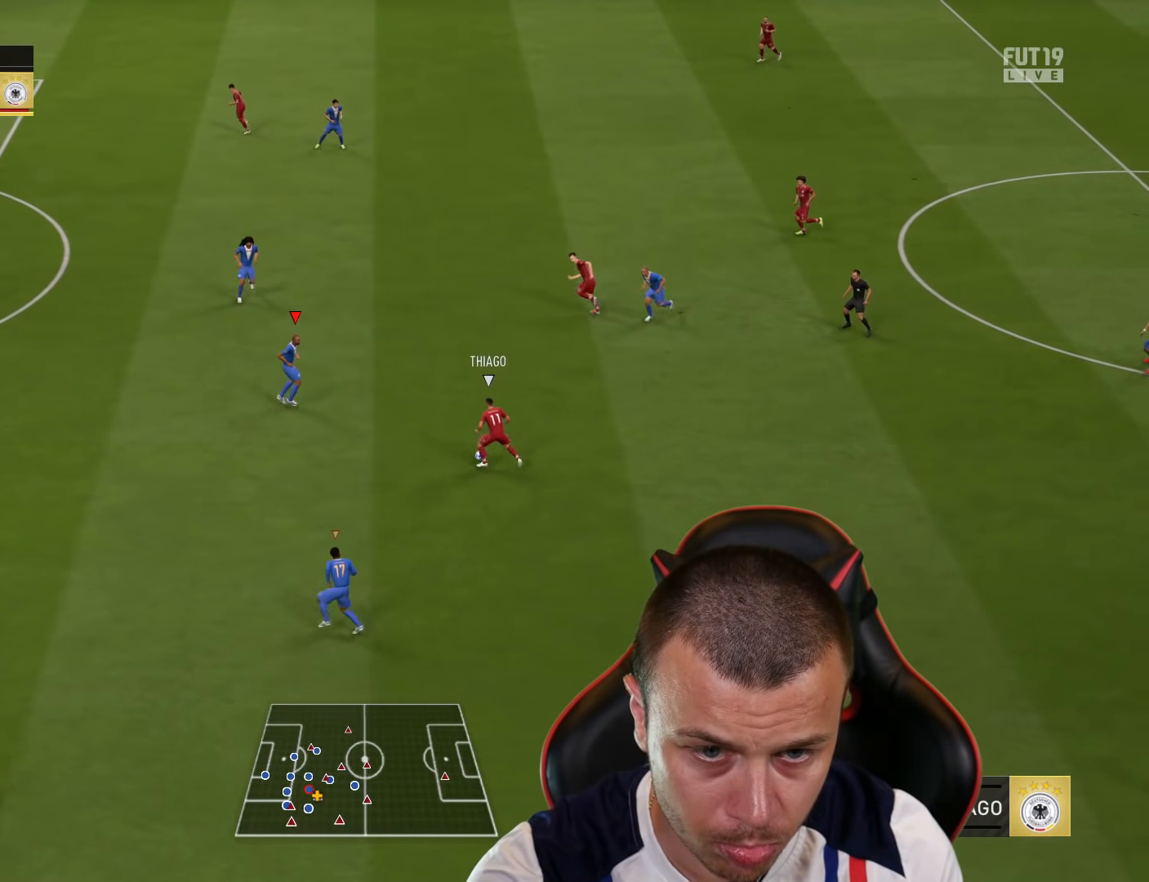
{"buttons": ["R2"], "left_stick": "up", "right_stick": "up-left", "events": [[17, "left_stick", "up"], [167, "R2", "down"], [184, "L2", "up"], [417, "right_stick", "up-left"]]}
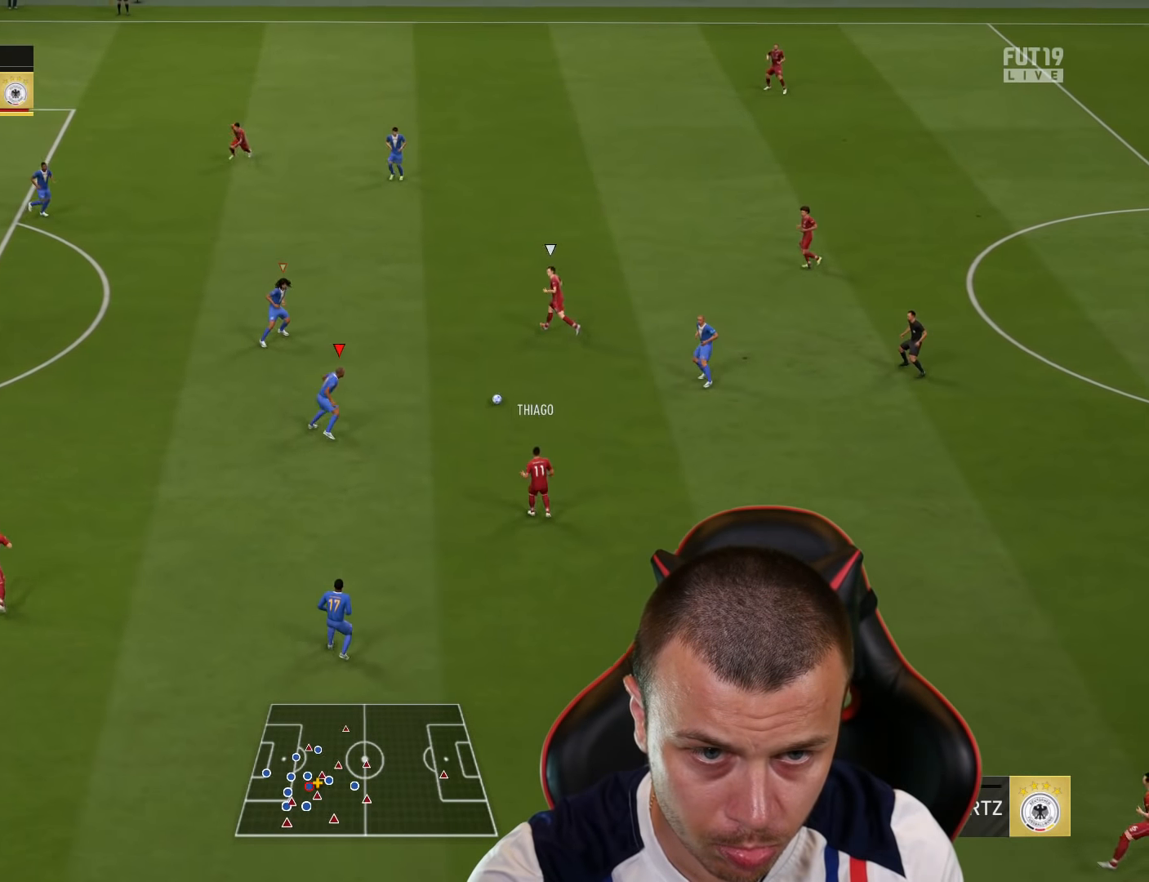
{"buttons": [], "left_stick": "left", "right_stick": "center", "events": [[100, "right_stick", "center"], [300, "left_stick", "up-left"], [450, "R2", "up"], [467, "left_stick", "left"]]}
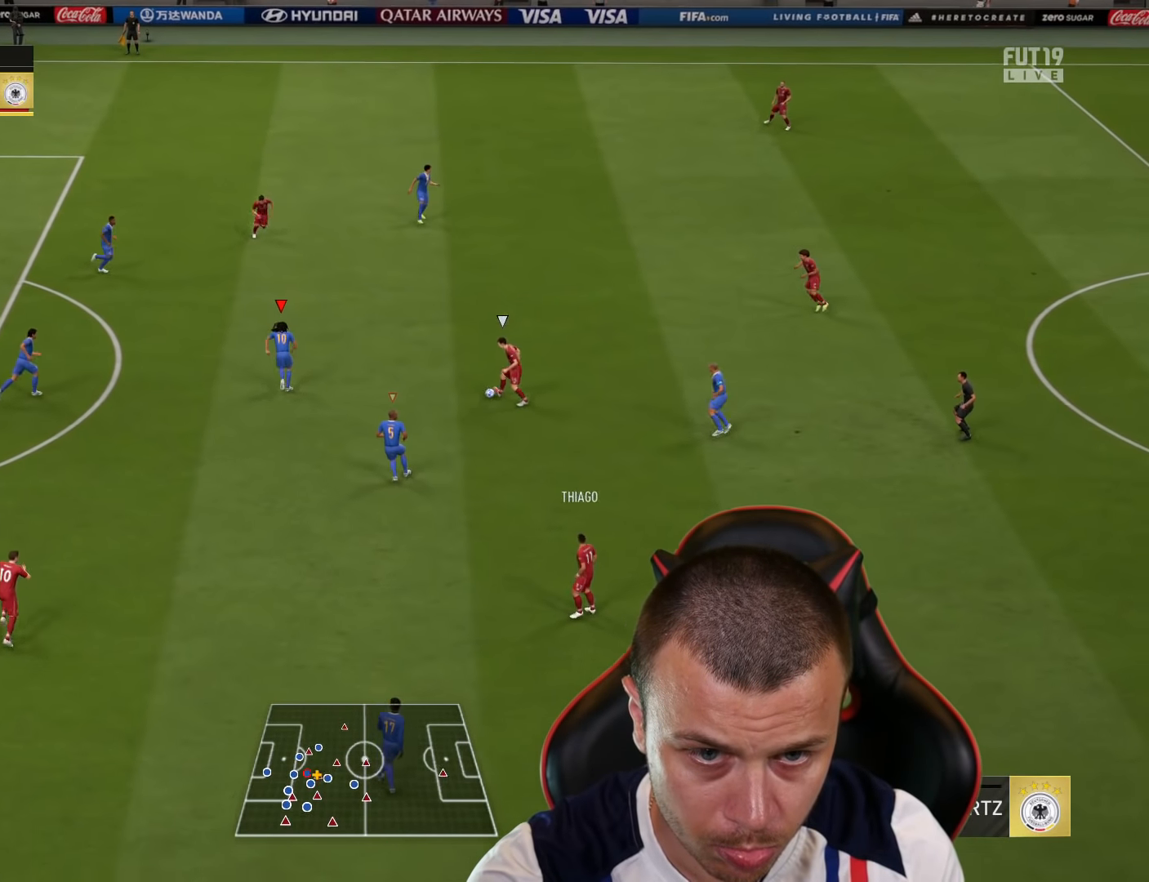
{"buttons": ["R2"], "left_stick": "down-left", "right_stick": "center", "events": [[50, "L2", "down"], [133, "left_stick", "down-left"], [300, "R2", "down"], [317, "L2", "up"]]}
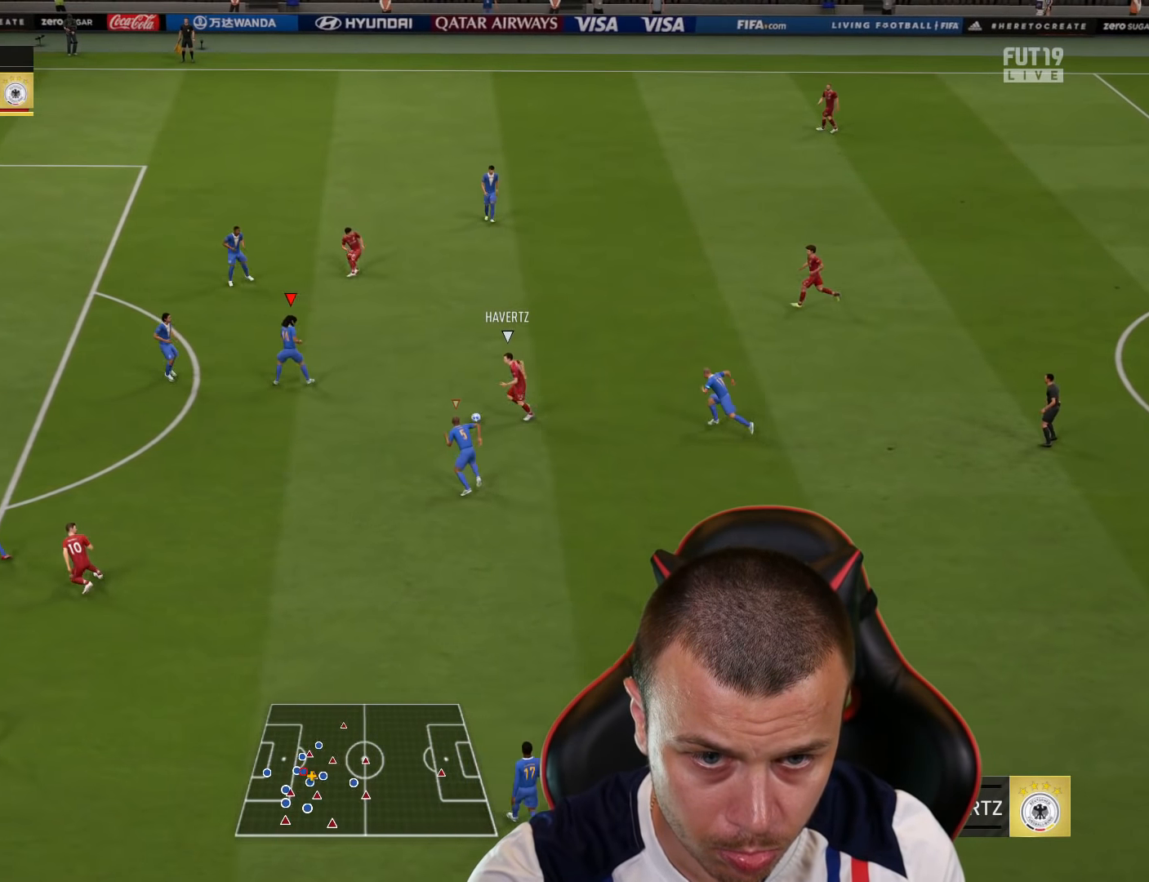
{"buttons": ["L1", "R1", "R2"], "left_stick": "up-left", "right_stick": "center", "events": [[284, "R1", "down"], [467, "left_stick", "up-left"], [484, "L1", "down"]]}
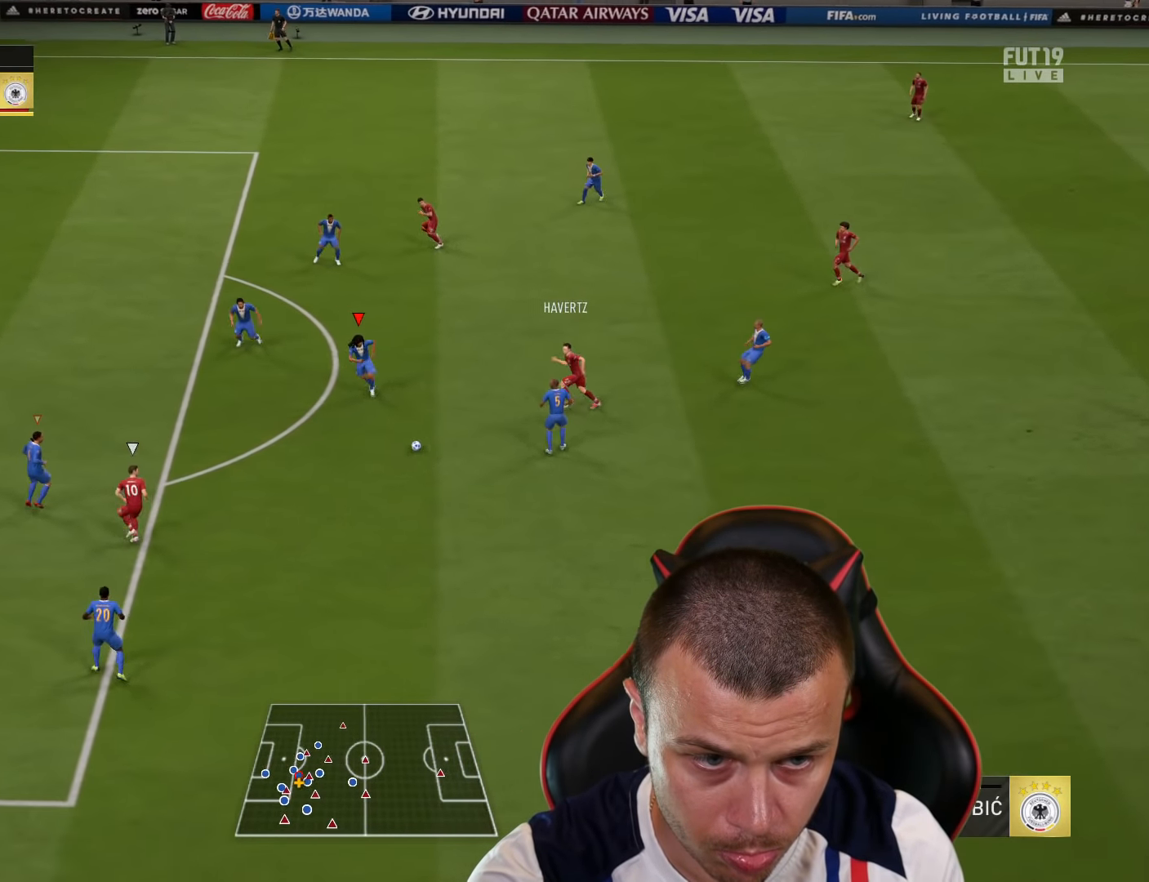
{"buttons": ["CIRCLE", "L2", "R1"], "left_stick": "up", "right_stick": "center", "events": [[50, "left_stick", "up-right"], [116, "L1", "up"], [150, "L2", "down"], [200, "R2", "up"], [267, "CIRCLE", "down"], [267, "left_stick", "up"]]}
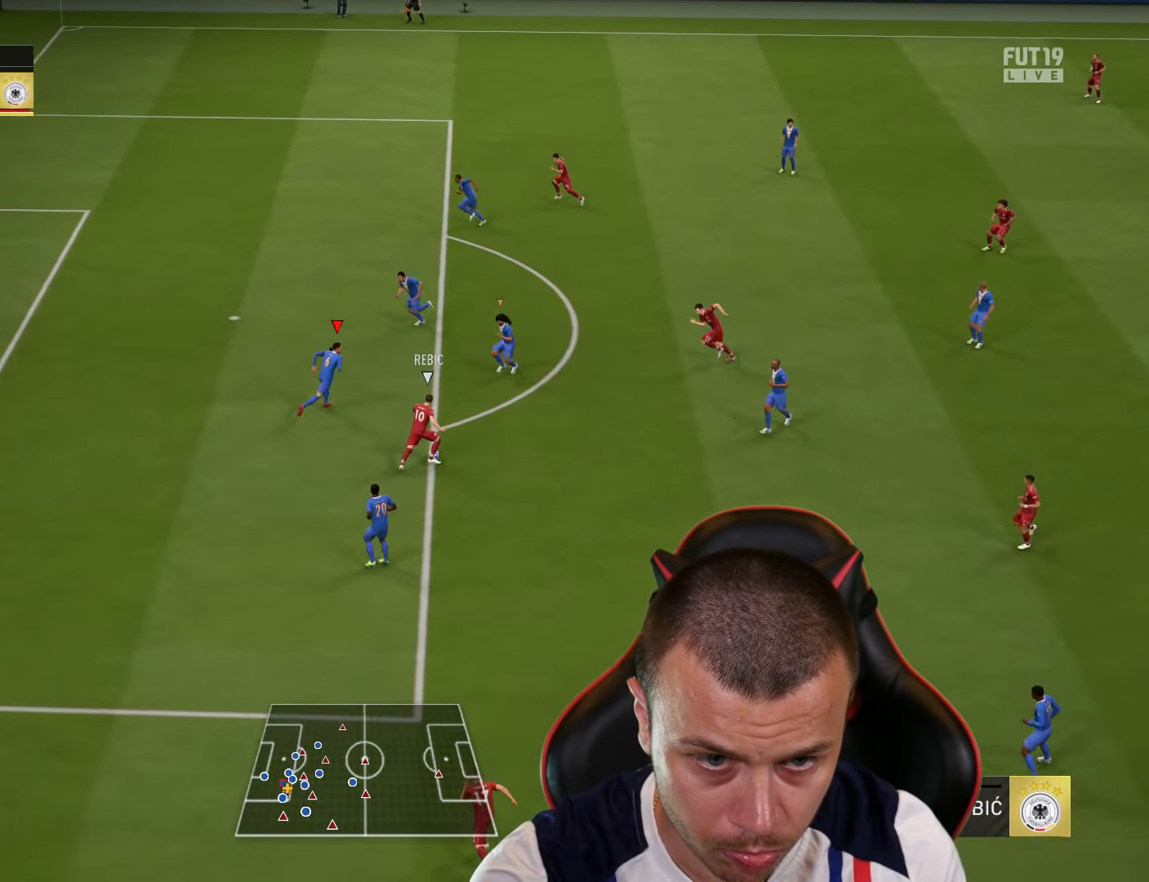
{"buttons": ["CIRCLE", "L2", "R1"], "left_stick": "down-left", "right_stick": "center", "events": [[33, "left_stick", "up-left"], [184, "left_stick", "left"], [333, "CIRCLE", "up"], [483, "CIRCLE", "down"], [483, "left_stick", "down-left"]]}
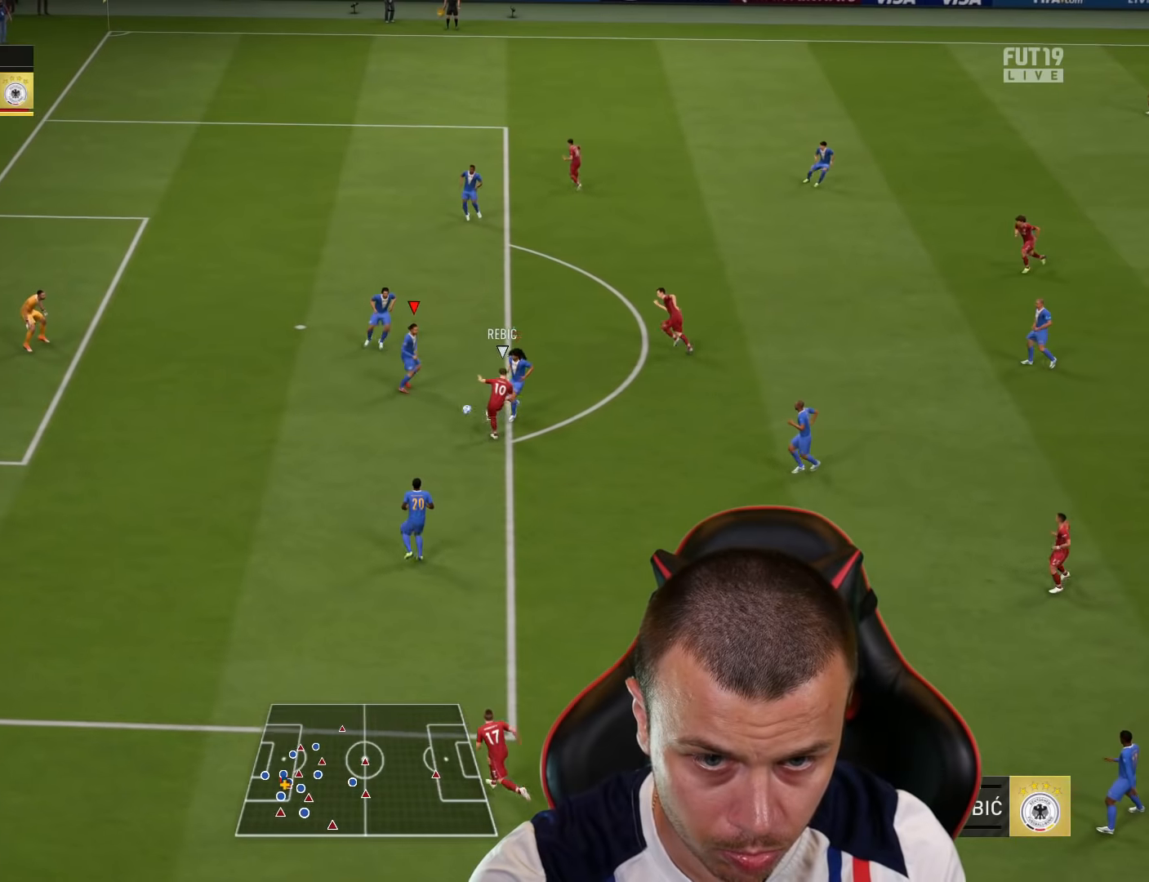
{"buttons": ["CIRCLE", "L2", "R1"], "left_stick": "down-left", "right_stick": "center", "events": [[17, "L1", "down"], [167, "L1", "up"]]}
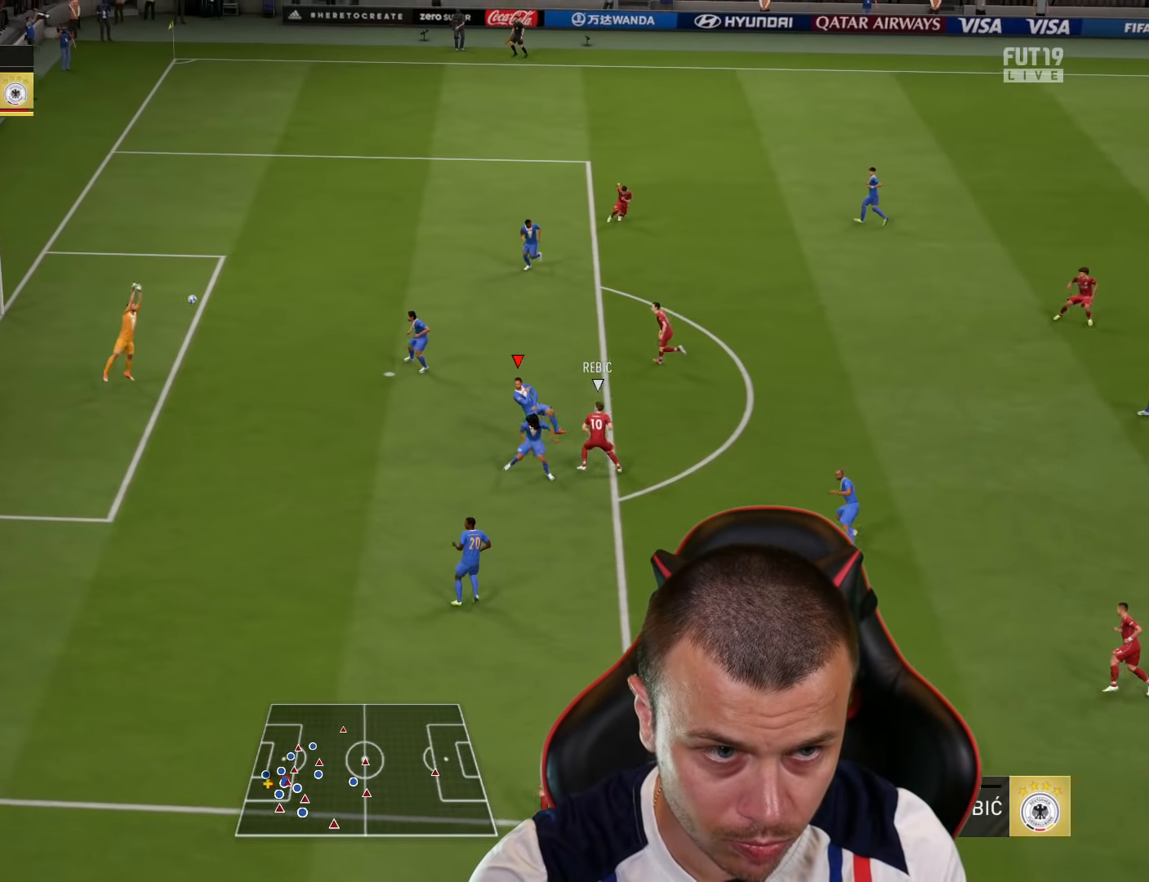
{"buttons": [], "left_stick": "down-right", "right_stick": "center", "events": [[251, "CIRCLE", "up"], [251, "R1", "up"], [301, "L2", "up"], [351, "left_stick", "down-right"]]}
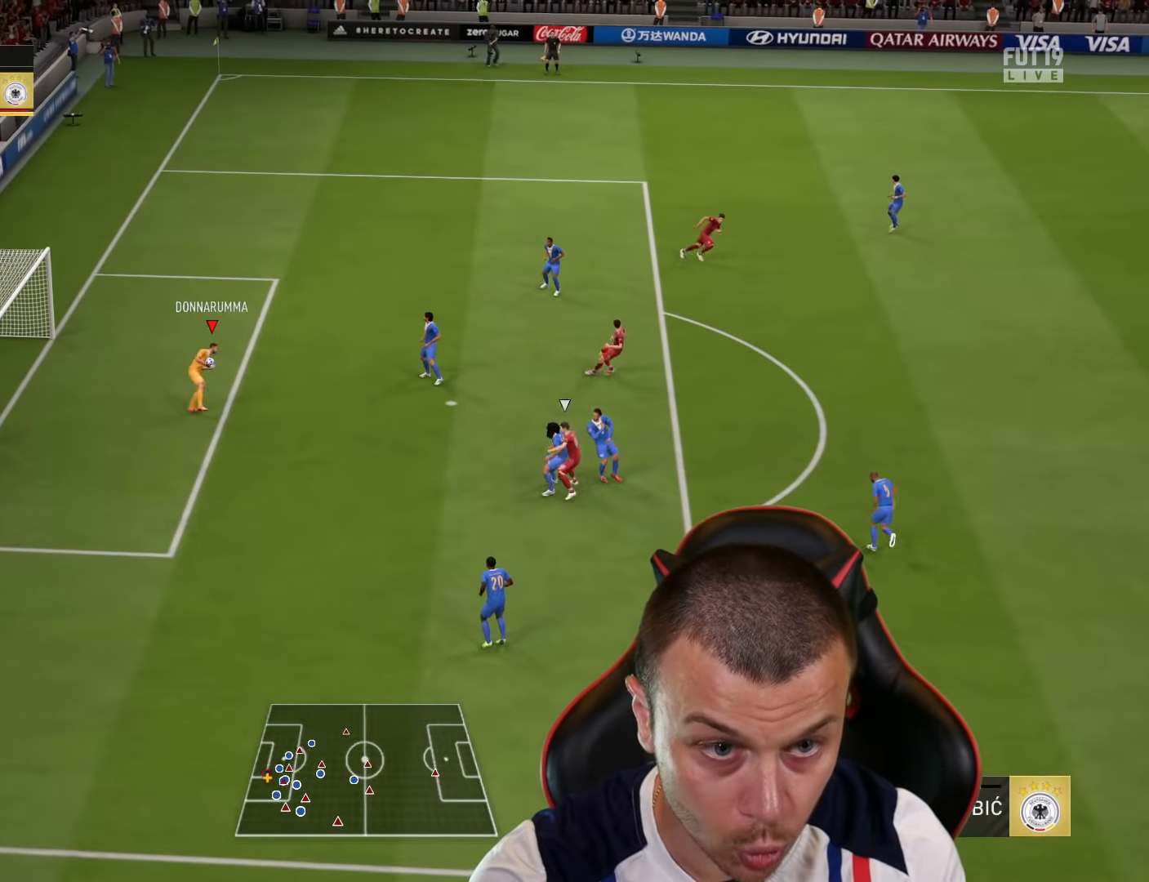
{"buttons": ["R2"], "left_stick": "right", "right_stick": "center", "events": [[133, "left_stick", "right"], [267, "R2", "down"]]}
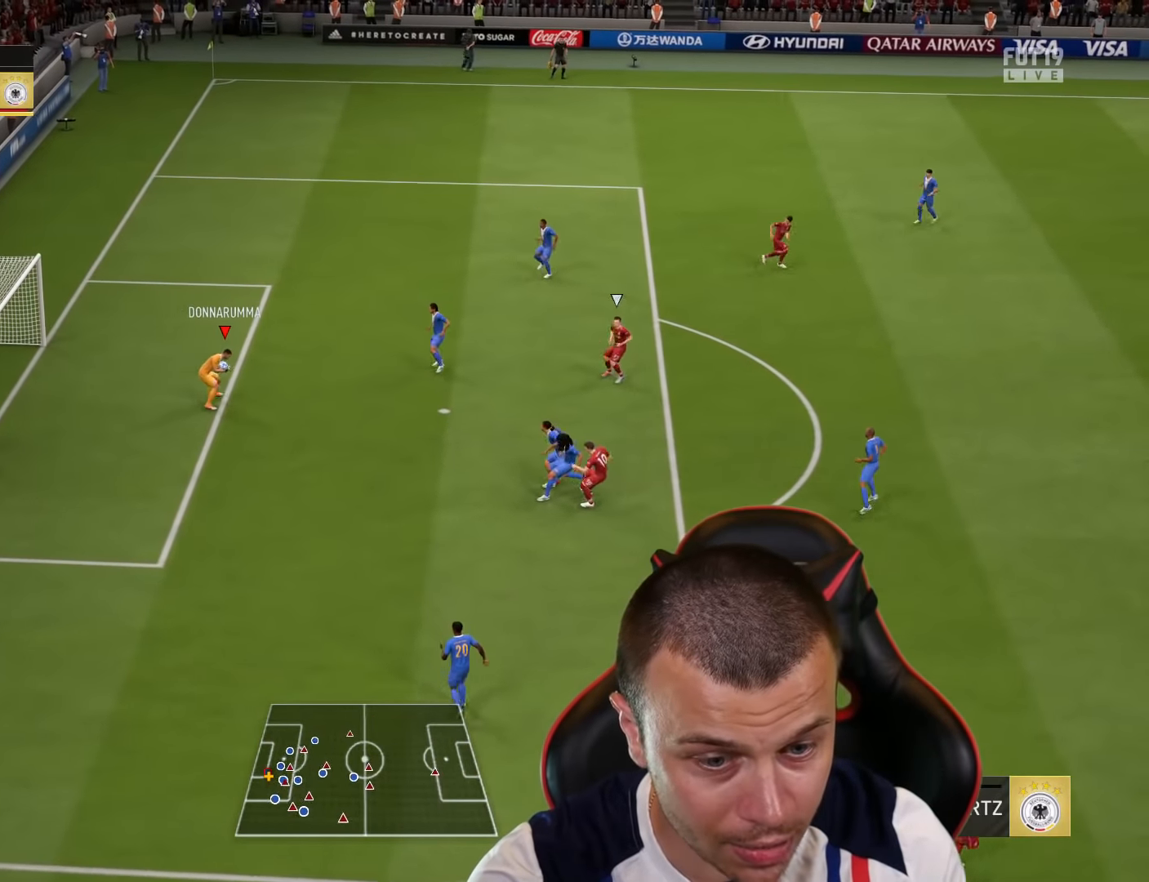
{"buttons": [], "left_stick": "up", "right_stick": "center", "events": [[100, "left_stick", "up-right"], [501, "R2", "up"], [501, "left_stick", "up"]]}
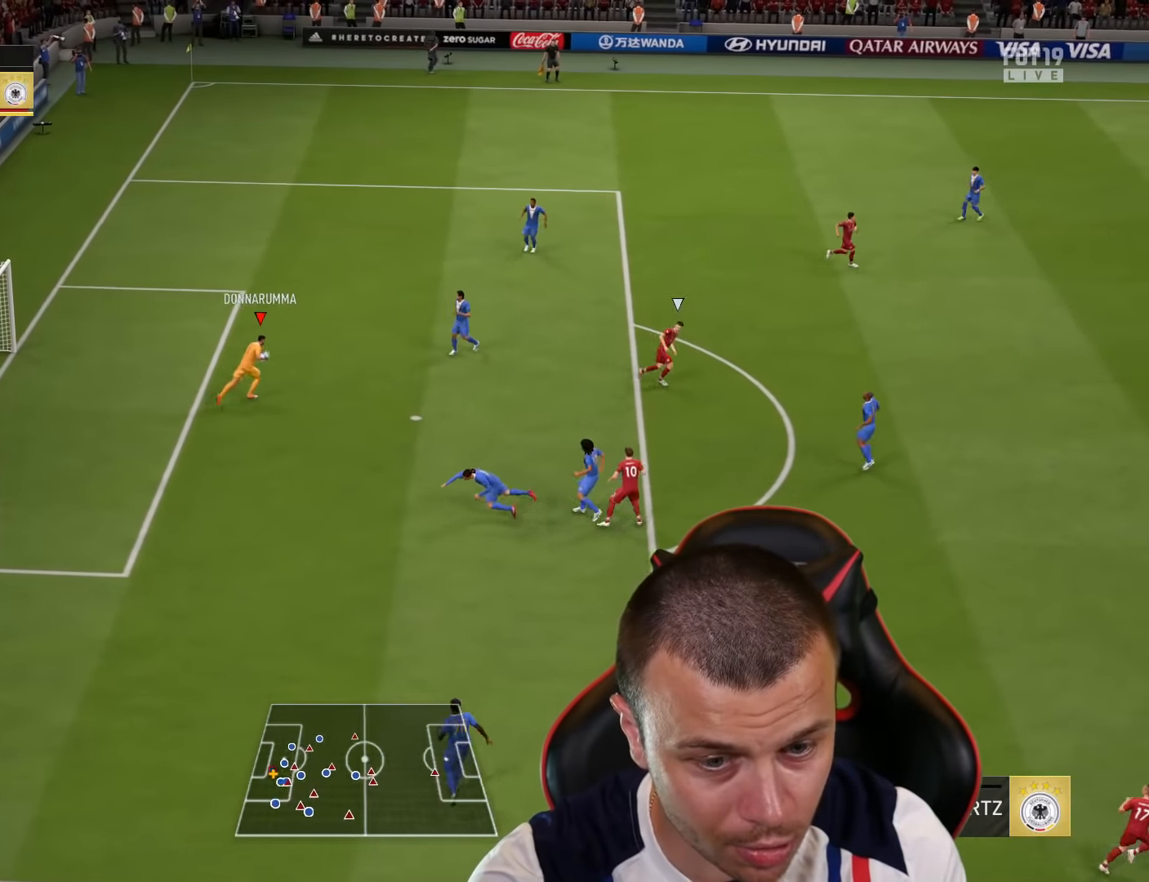
{"buttons": ["R2"], "left_stick": "up-left", "right_stick": "center", "events": [[200, "left_stick", "up-left"], [350, "R2", "down"]]}
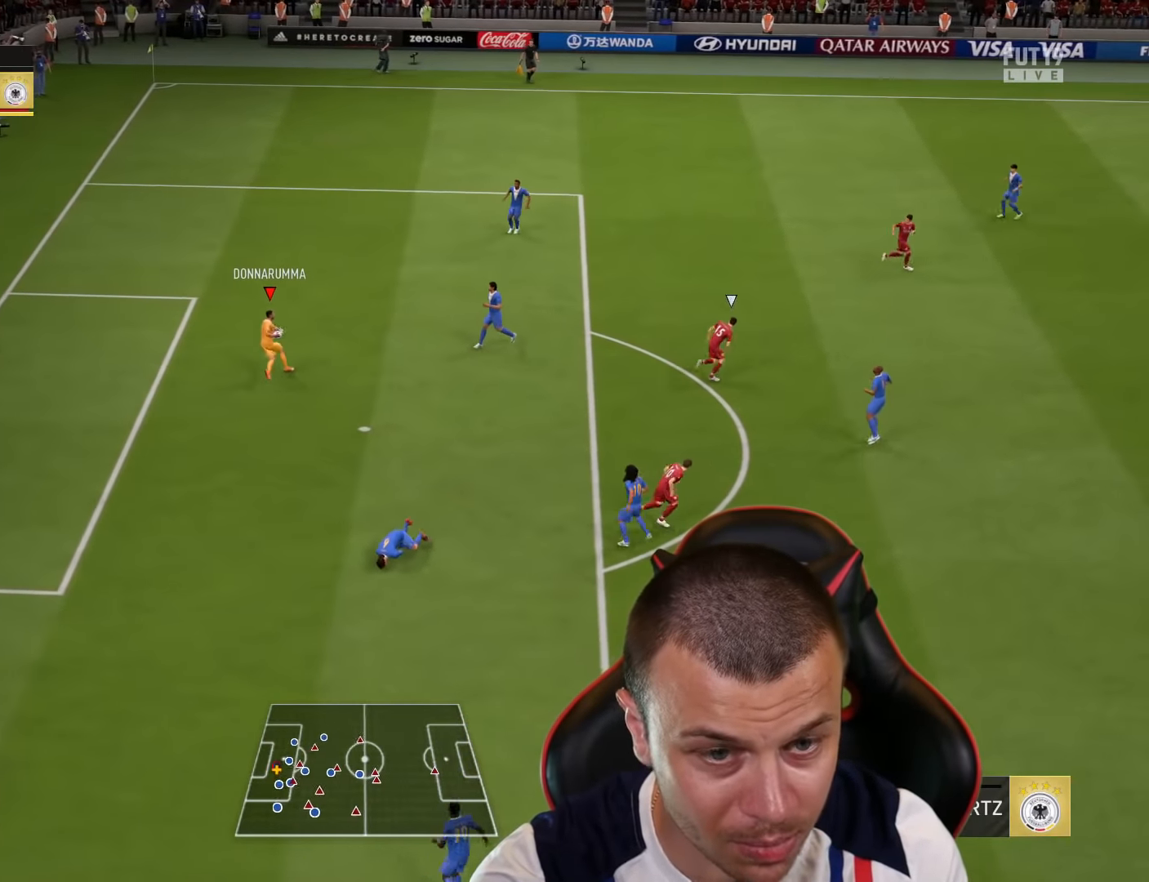
{"buttons": [], "left_stick": "down", "right_stick": "center", "events": [[67, "left_stick", "left"], [134, "R2", "up"], [317, "left_stick", "down-left"], [434, "left_stick", "down"]]}
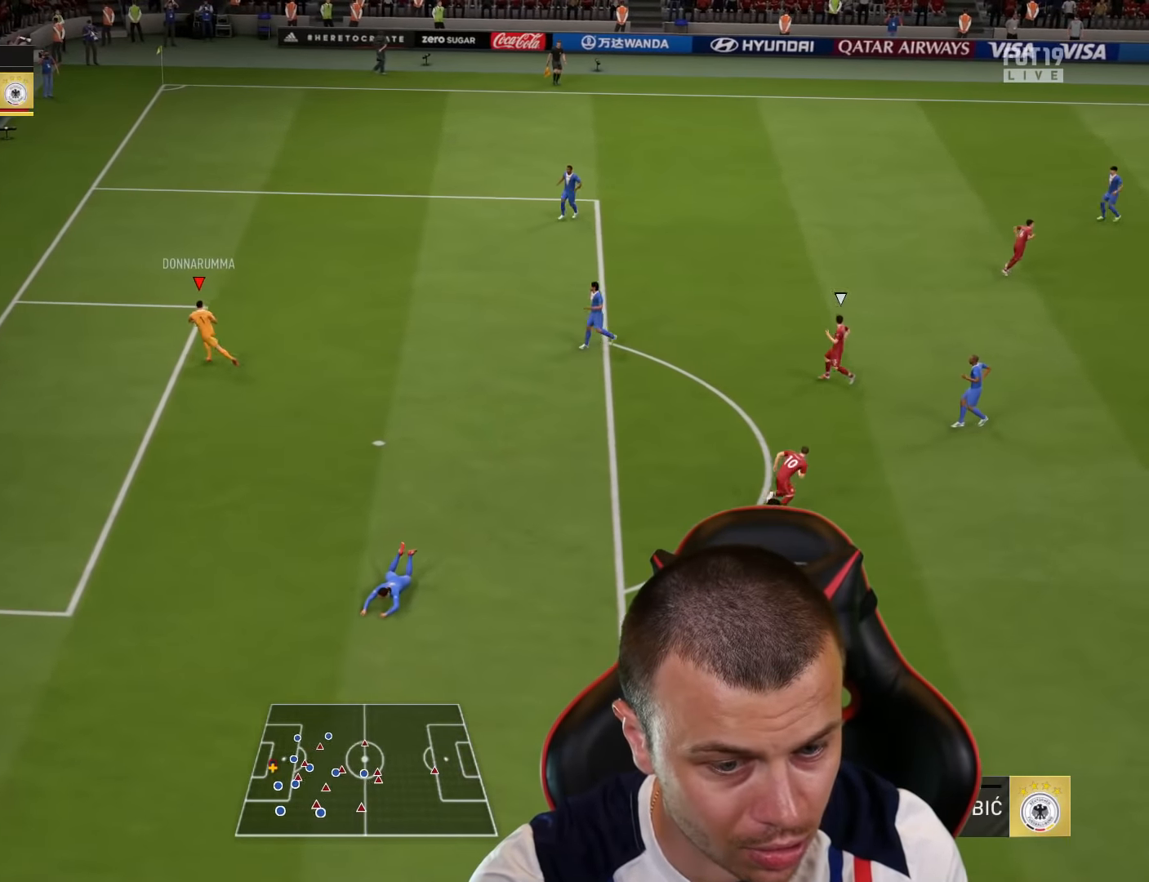
{"buttons": ["CROSS"], "left_stick": "down", "right_stick": "center", "events": [[417, "CROSS", "down"]]}
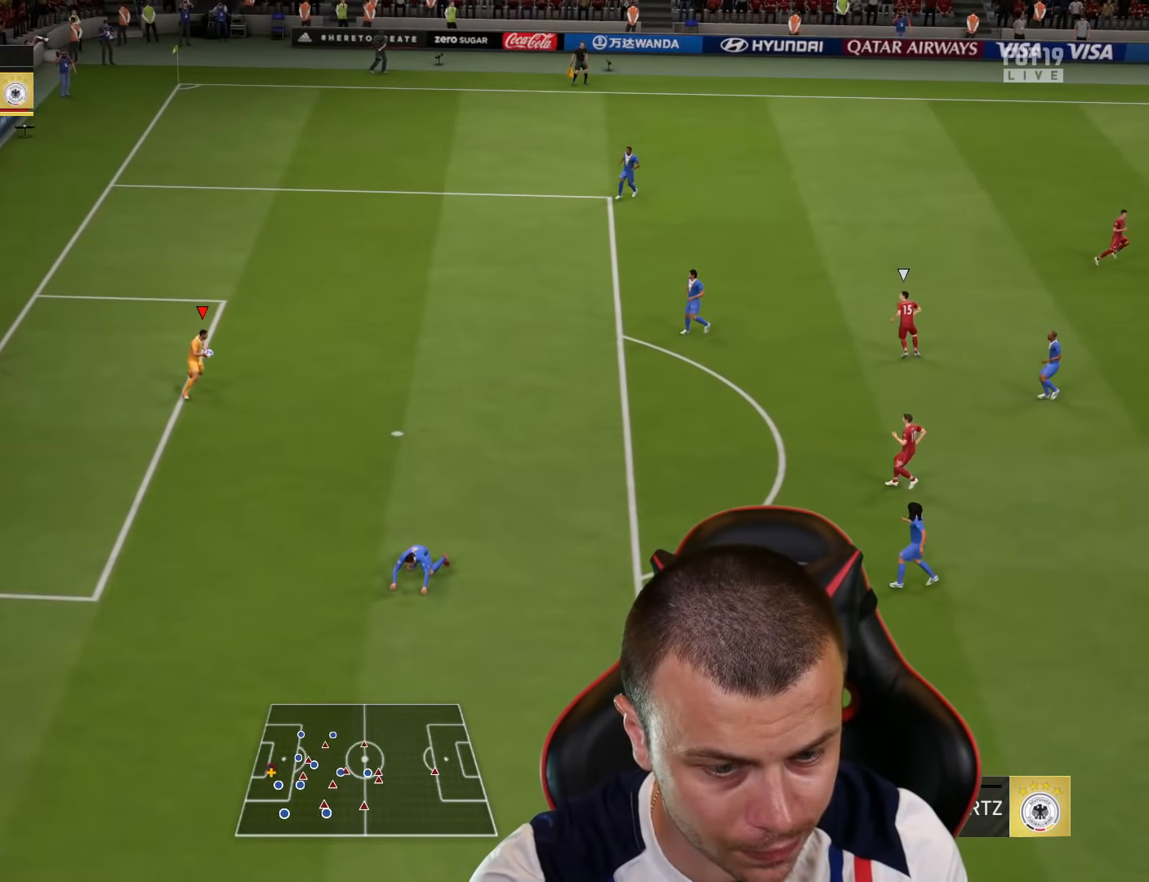
{"buttons": [], "left_stick": "up-left", "right_stick": "center", "events": [[251, "CROSS", "up"], [251, "left_stick", "up-left"], [401, "left_stick", "center"], [484, "left_stick", "up-left"]]}
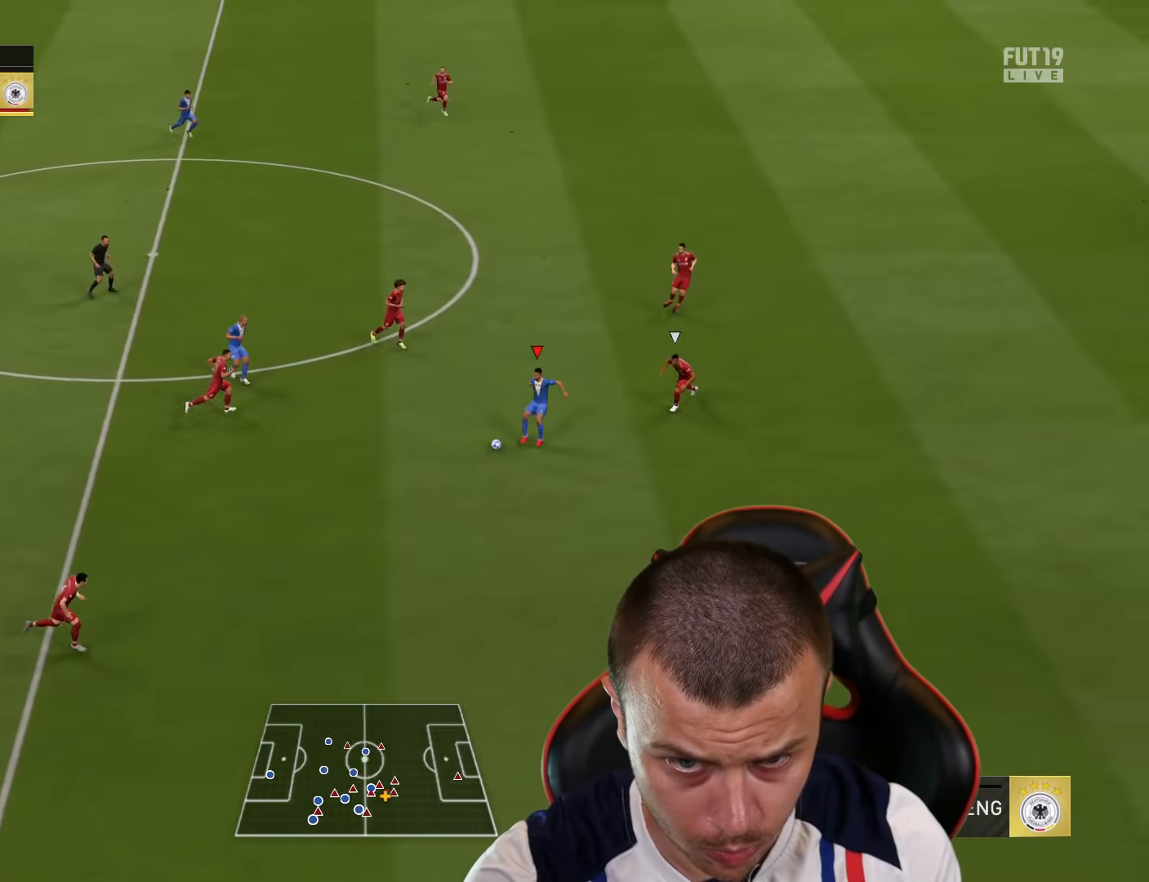
{"buttons": [], "left_stick": "up-left", "right_stick": "center", "events": [[167, "CROSS", "down"], [183, "L1", "down"], [334, "CROSS", "up"], [417, "L1", "up"]]}